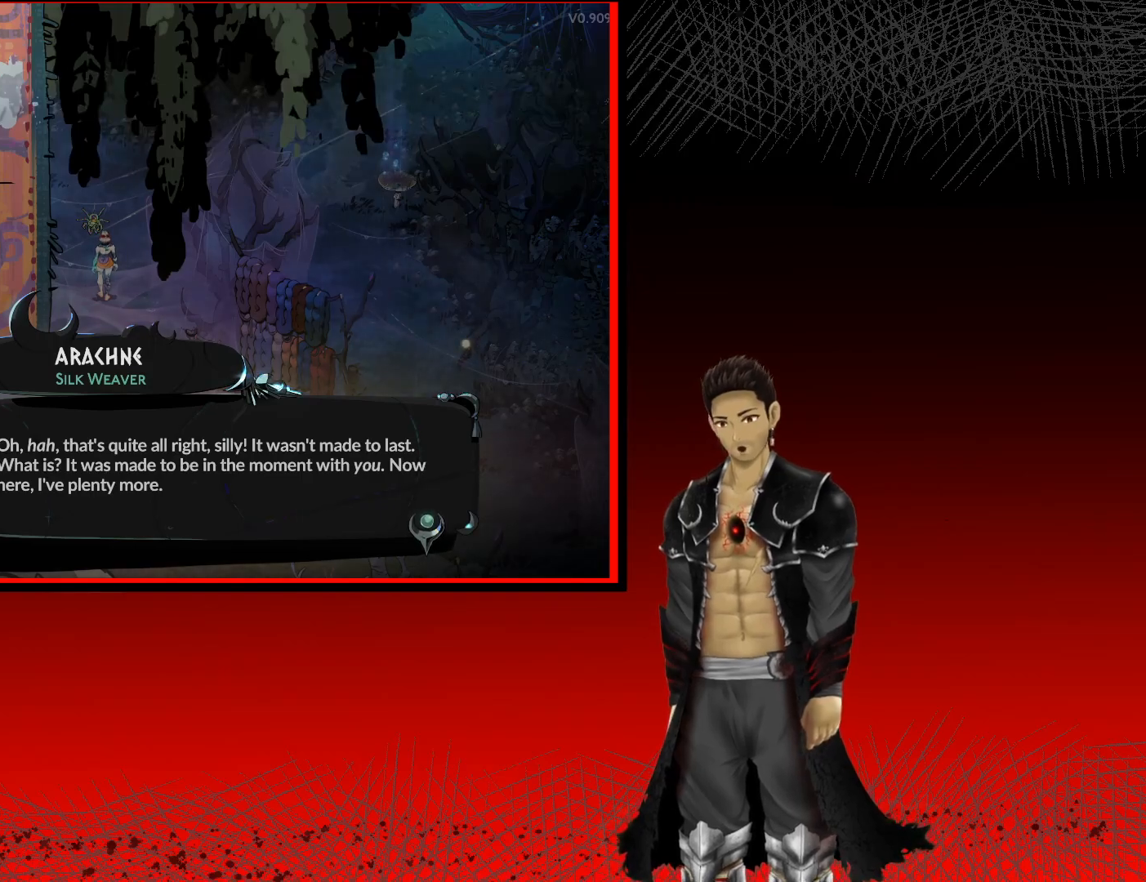
Gameplay with a controller (Xbox layout); each line is a JSON object with the inputs held at the frame after it. "events" lists button and stick changes between this image and that frame as [ms after this image, input, new state], when the widget could be followed in between. Not read: R3.
{"buttons": [], "left_stick": "center", "right_stick": "center", "events": [[283, "A", "down"], [500, "A", "up"]]}
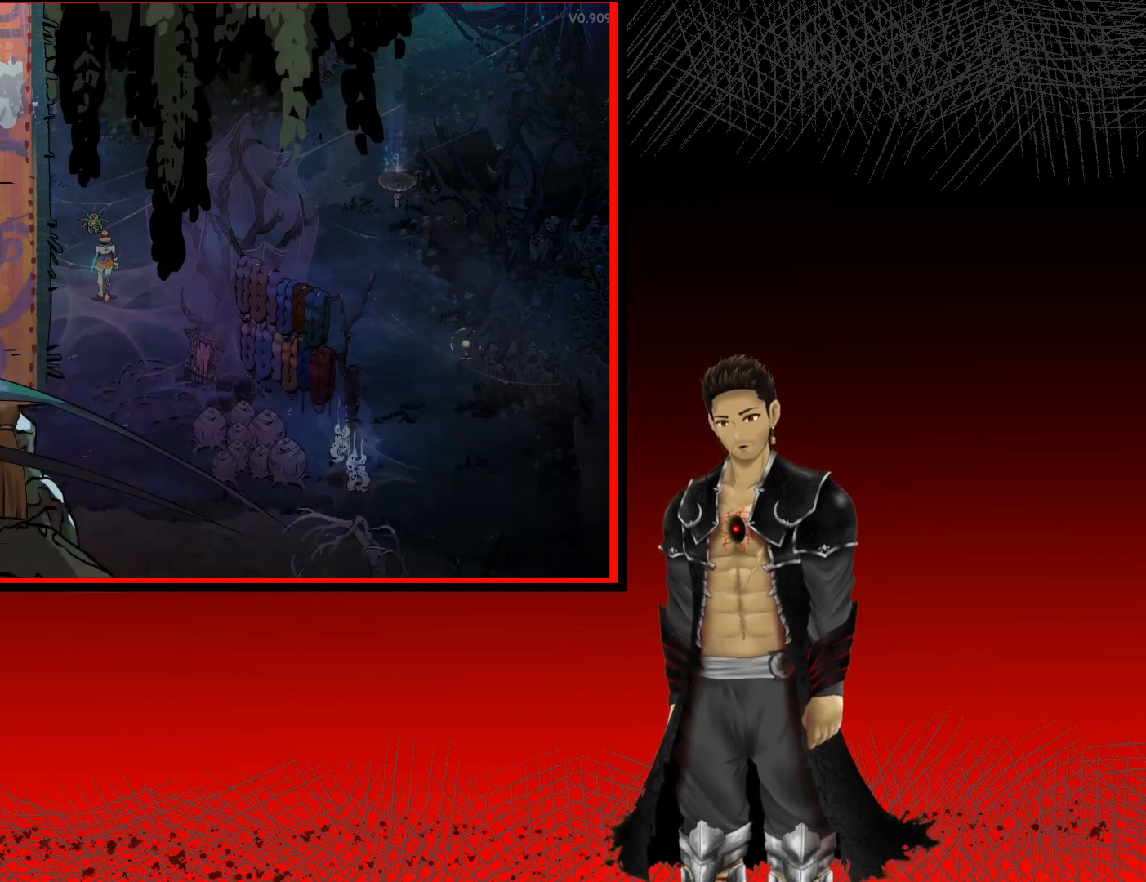
{"buttons": [], "left_stick": "center", "right_stick": "center", "events": []}
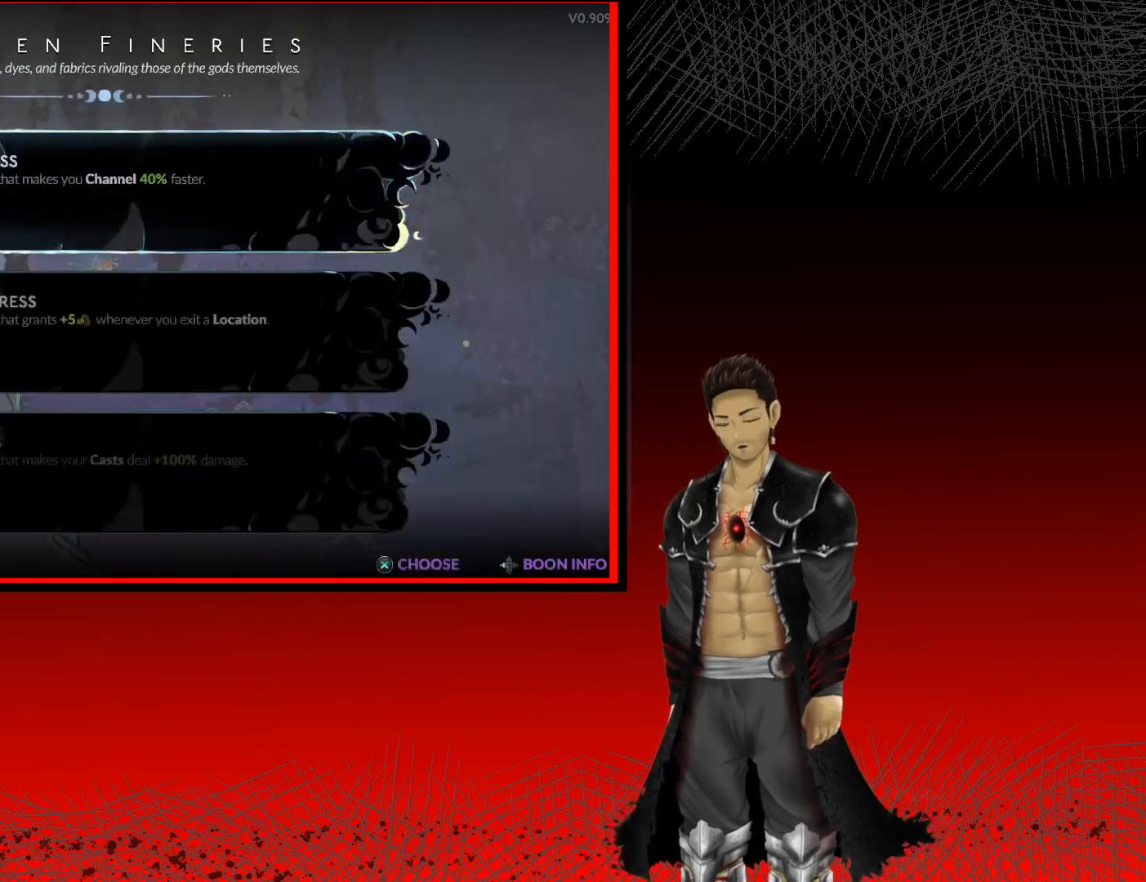
{"buttons": [], "left_stick": "center", "right_stick": "center", "events": []}
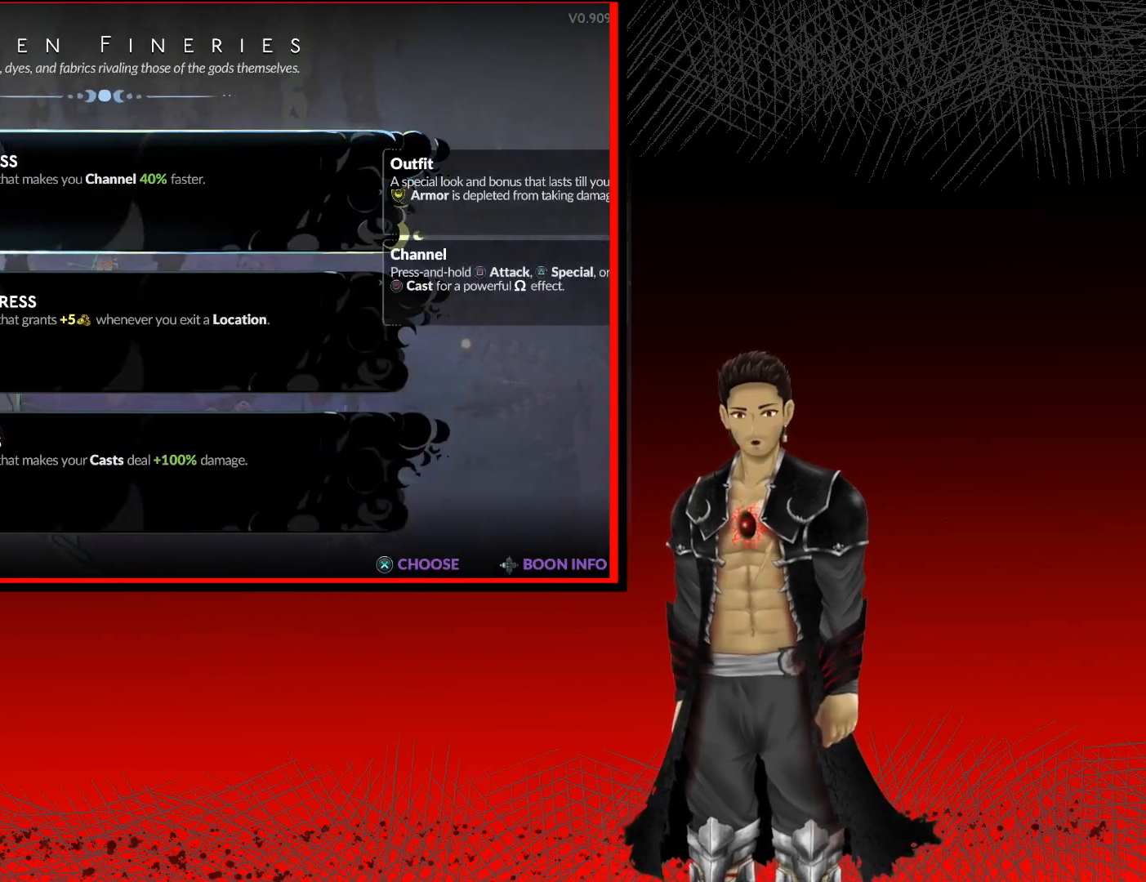
{"buttons": [], "left_stick": "center", "right_stick": "center", "events": []}
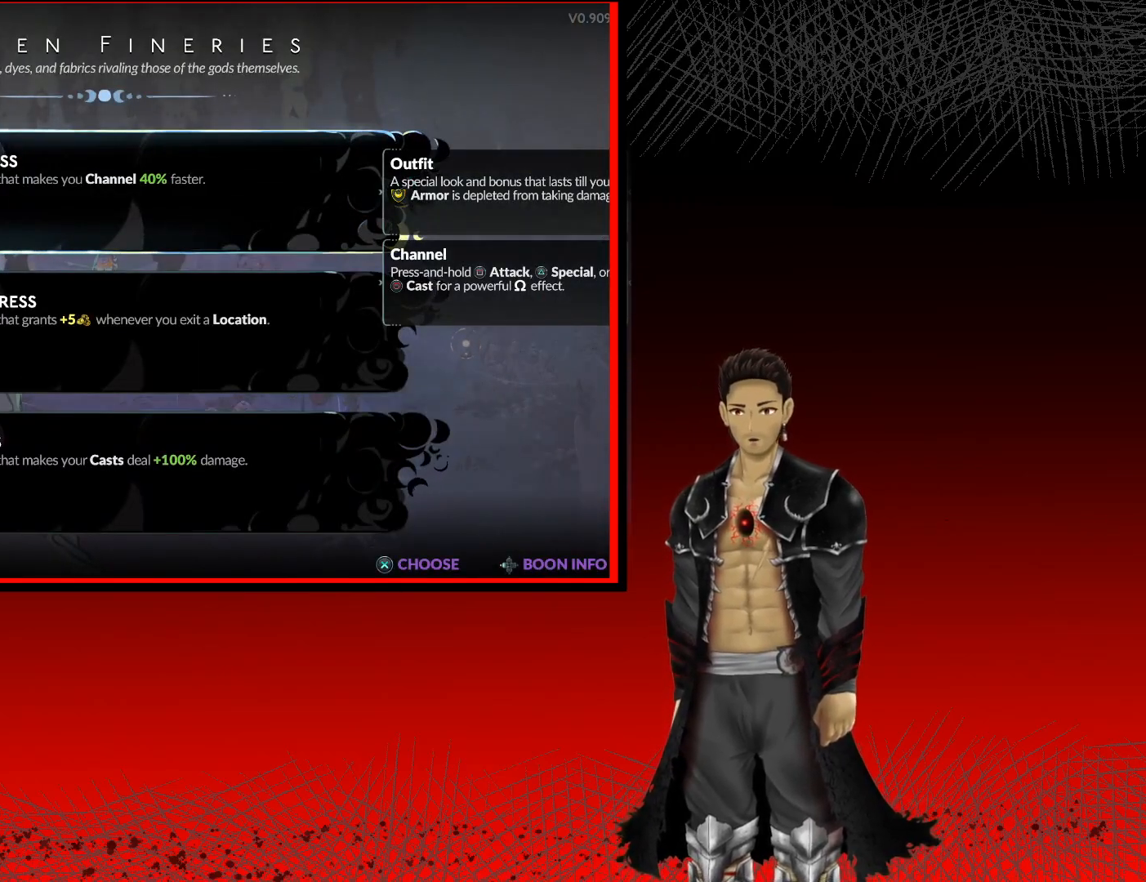
{"buttons": [], "left_stick": "center", "right_stick": "center", "events": []}
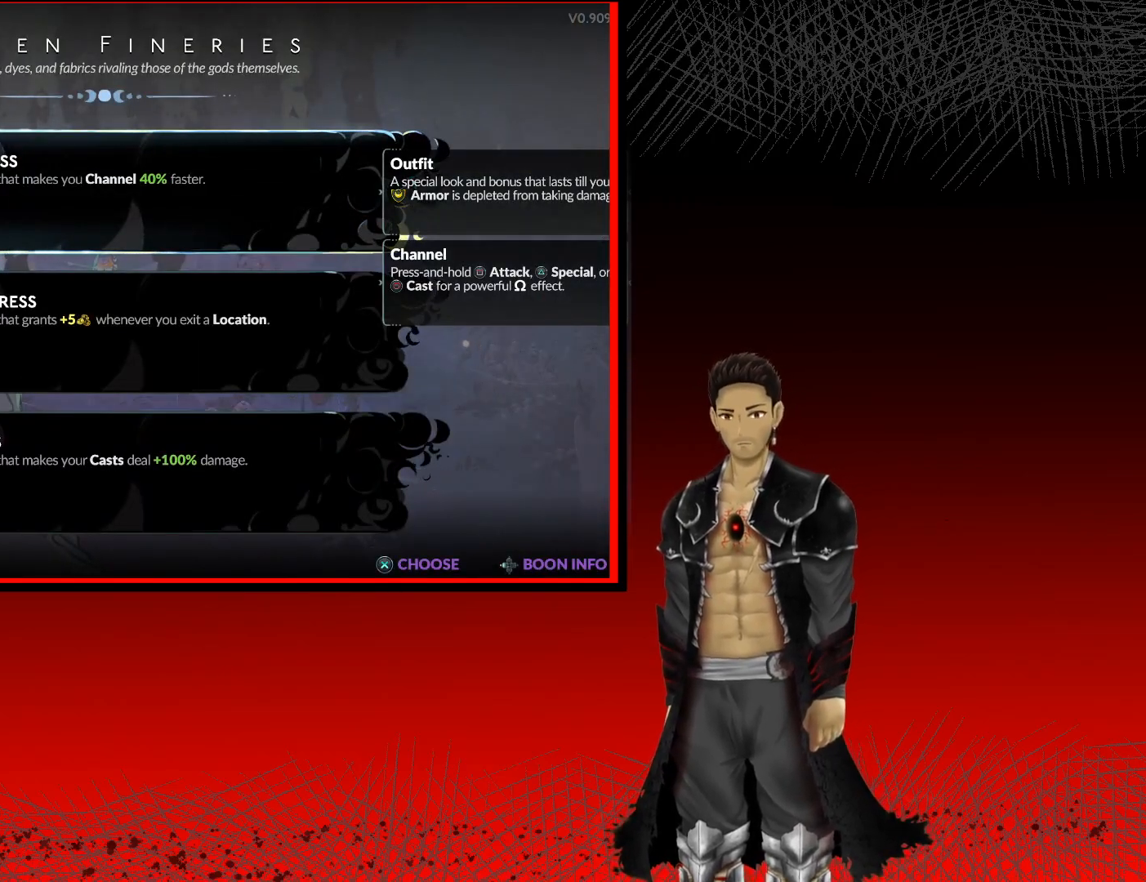
{"buttons": [], "left_stick": "center", "right_stick": "center", "events": []}
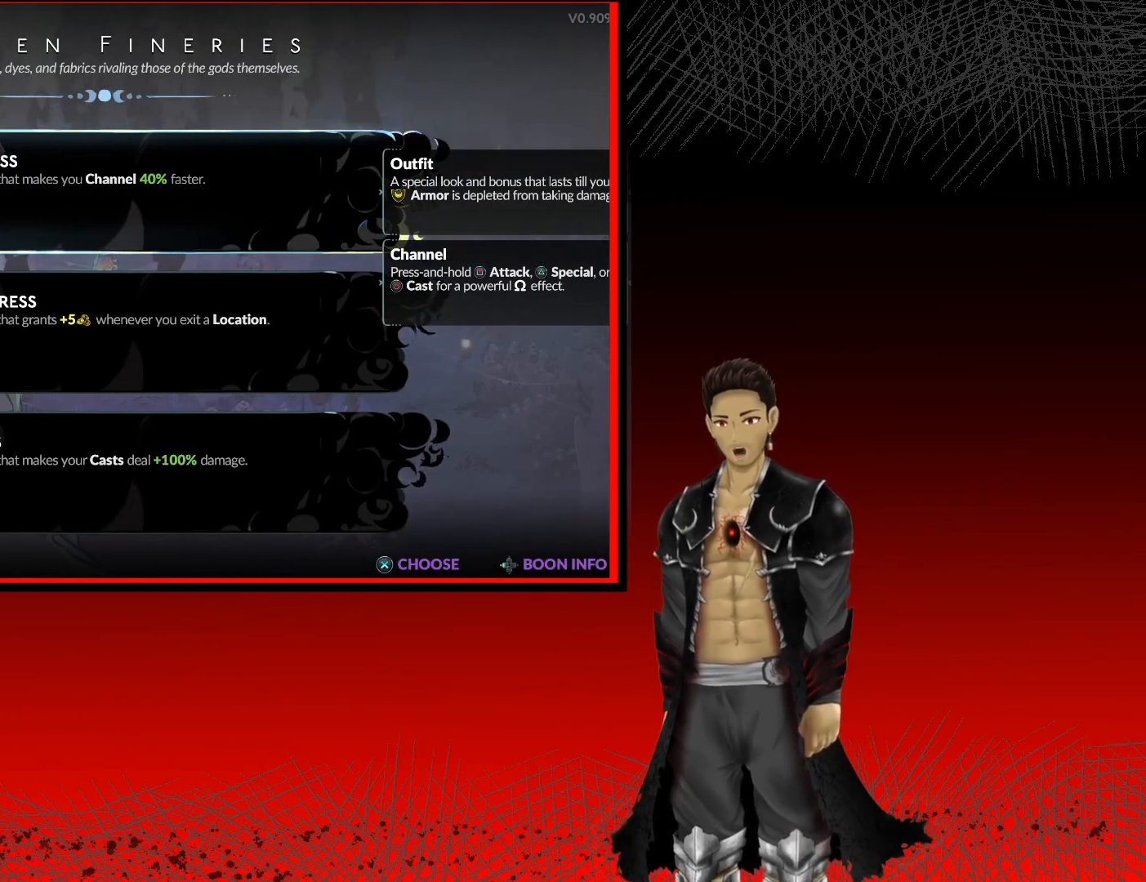
{"buttons": [], "left_stick": "center", "right_stick": "center", "events": []}
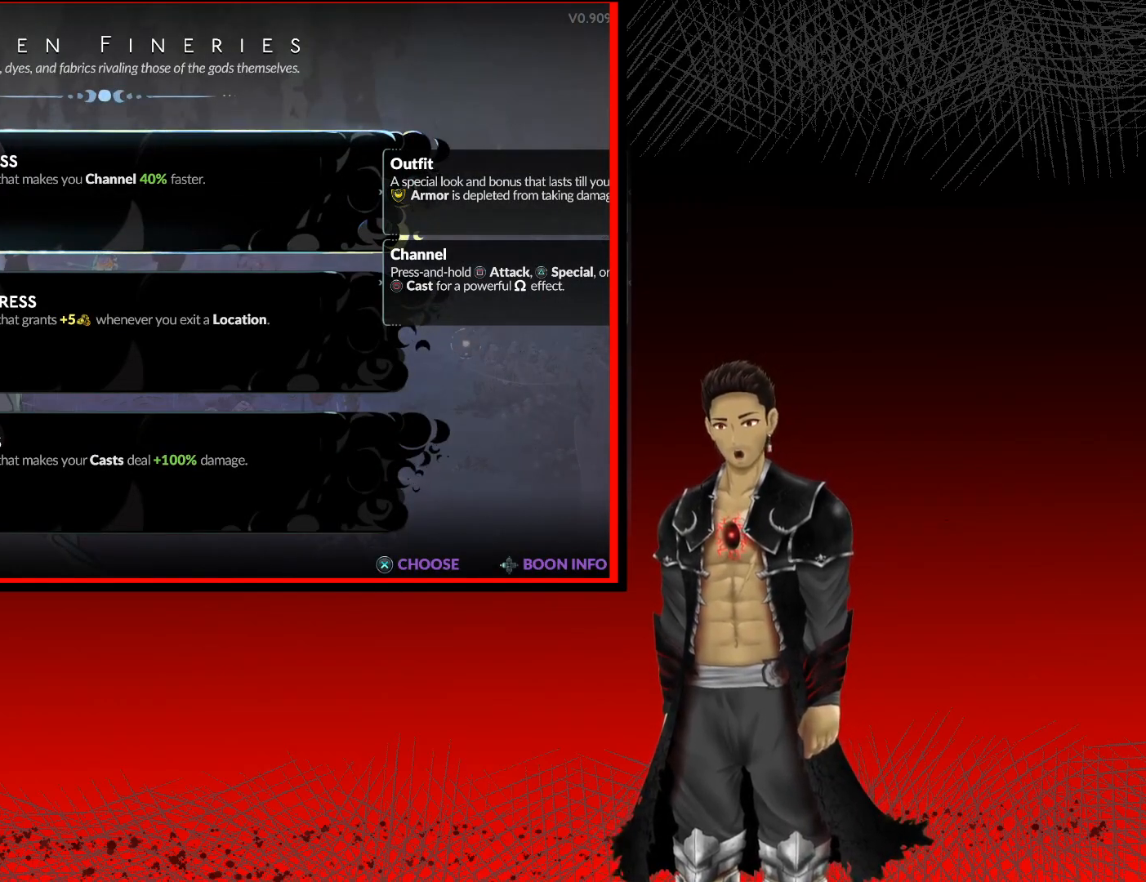
{"buttons": [], "left_stick": "center", "right_stick": "center", "events": []}
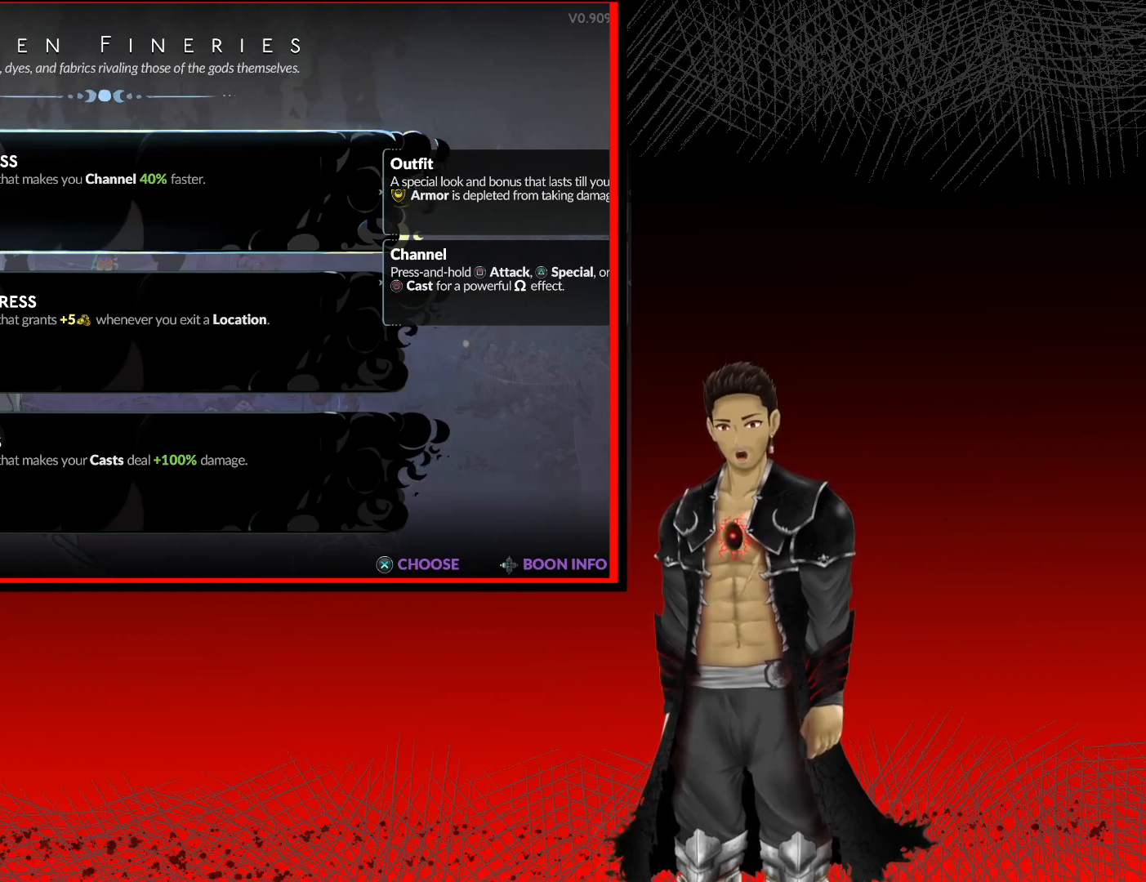
{"buttons": [], "left_stick": "center", "right_stick": "center", "events": [[217, "DPAD_DOWN", "down"], [317, "DPAD_DOWN", "up"]]}
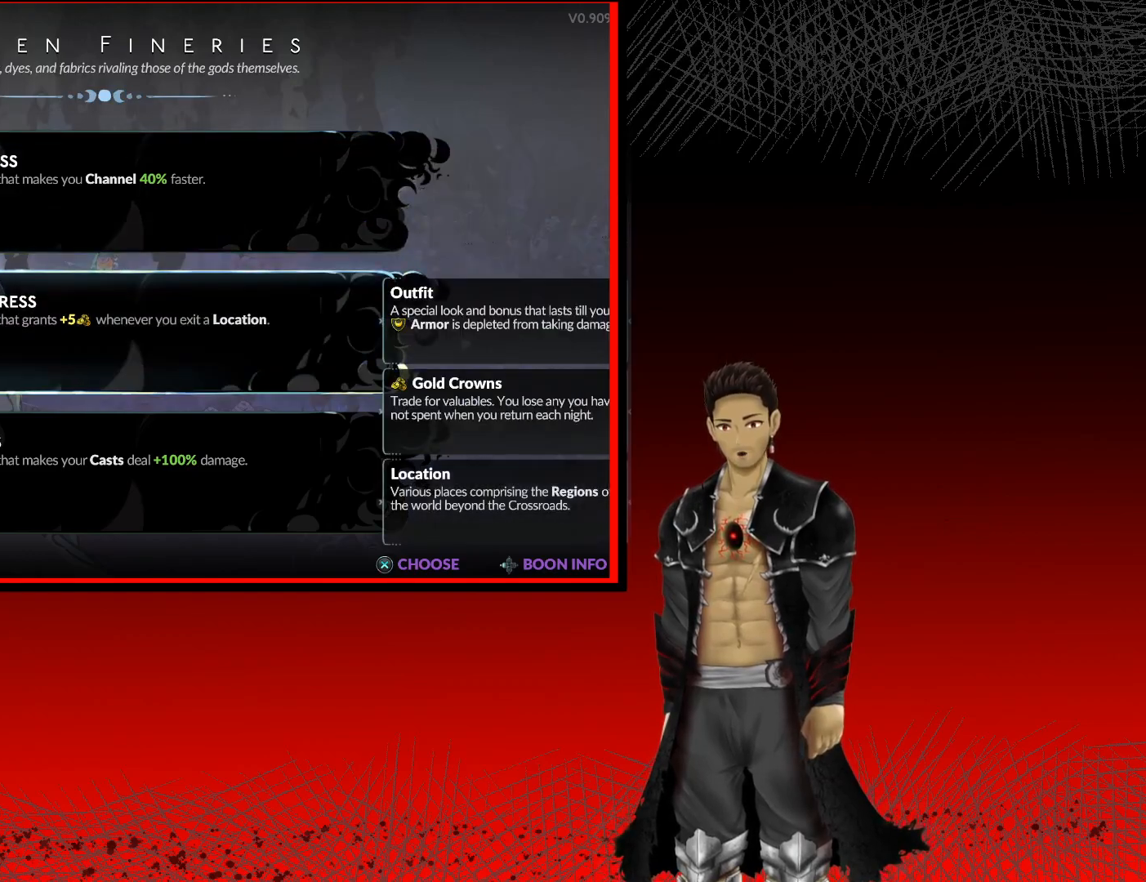
{"buttons": [], "left_stick": "center", "right_stick": "center", "events": []}
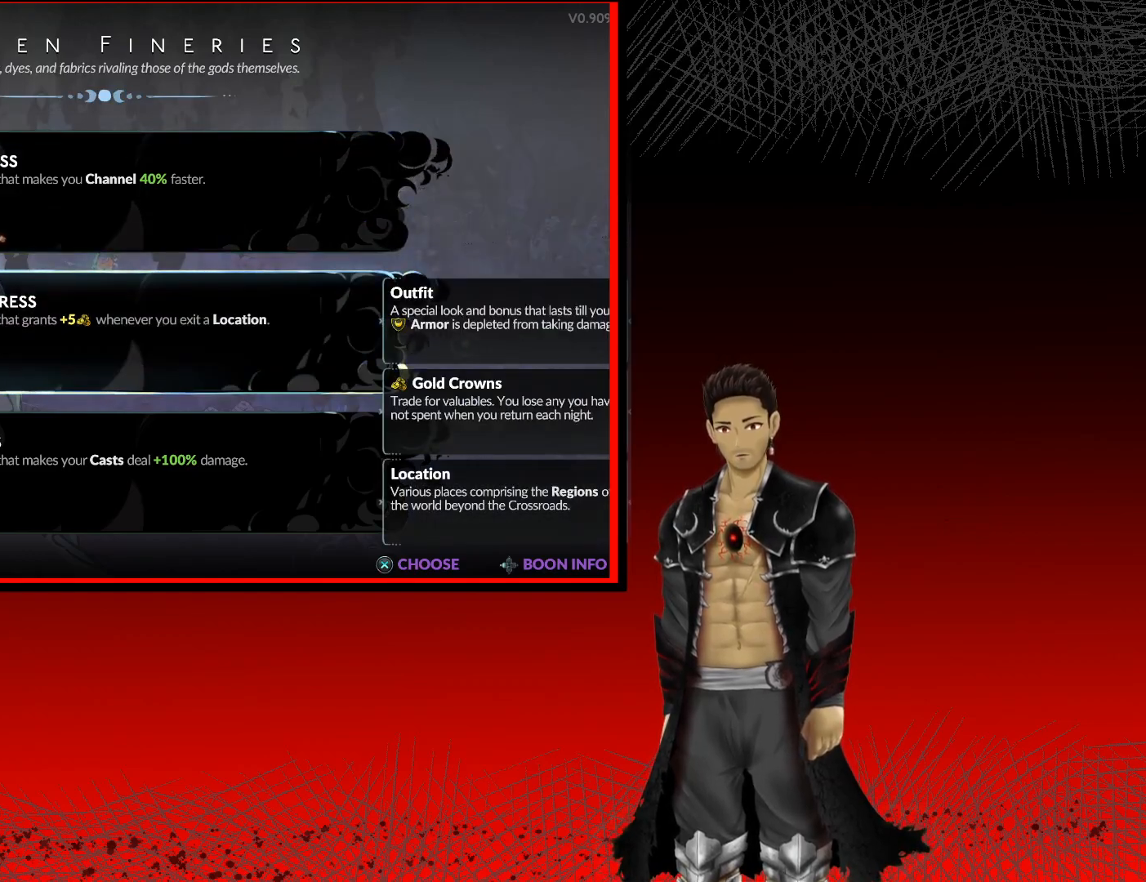
{"buttons": [], "left_stick": "center", "right_stick": "center", "events": []}
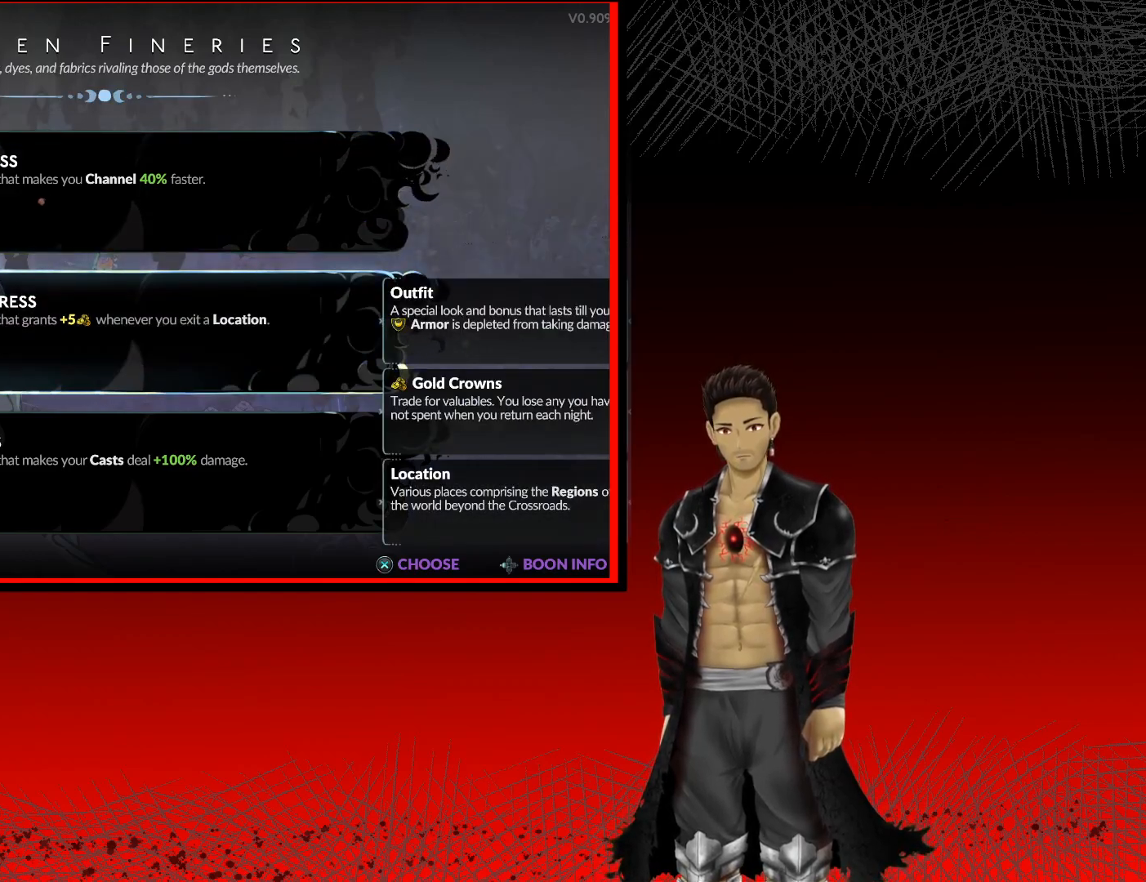
{"buttons": [], "left_stick": "center", "right_stick": "center", "events": []}
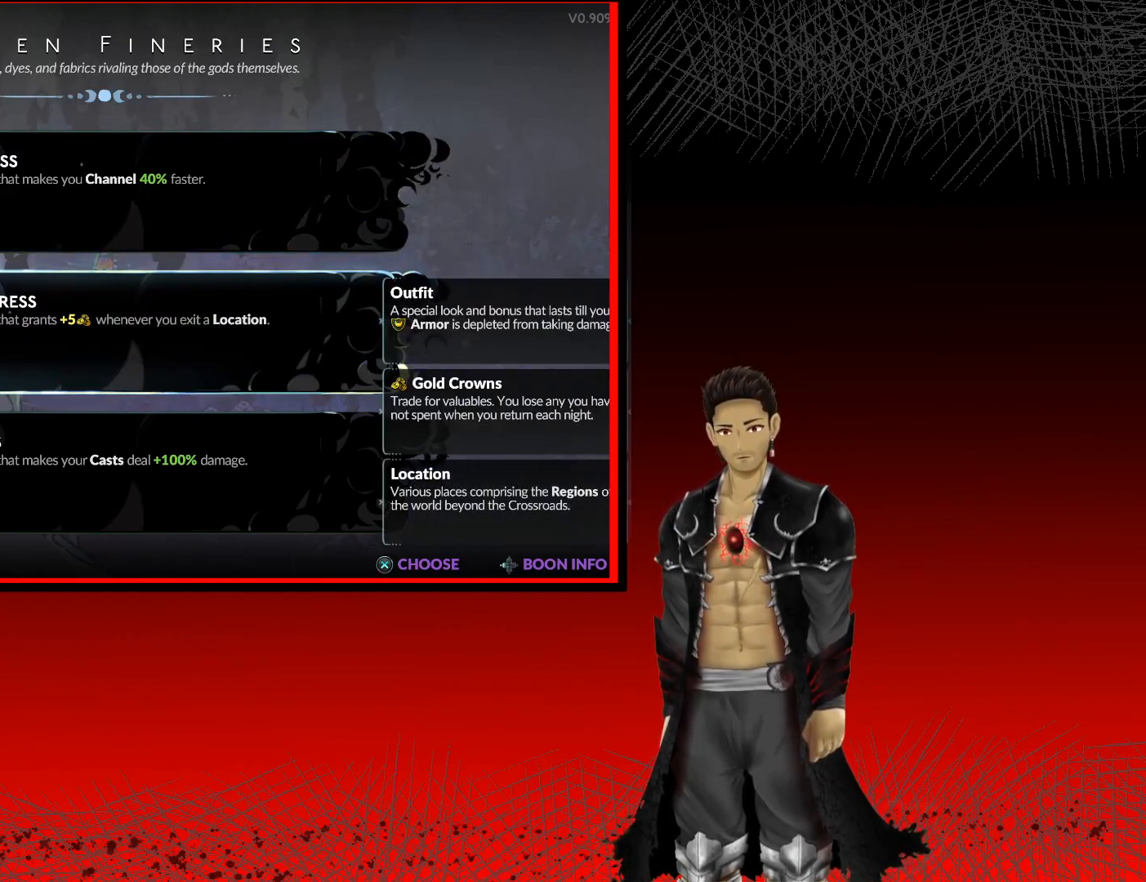
{"buttons": [], "left_stick": "center", "right_stick": "center", "events": [[300, "DPAD_DOWN", "down"], [400, "DPAD_DOWN", "up"]]}
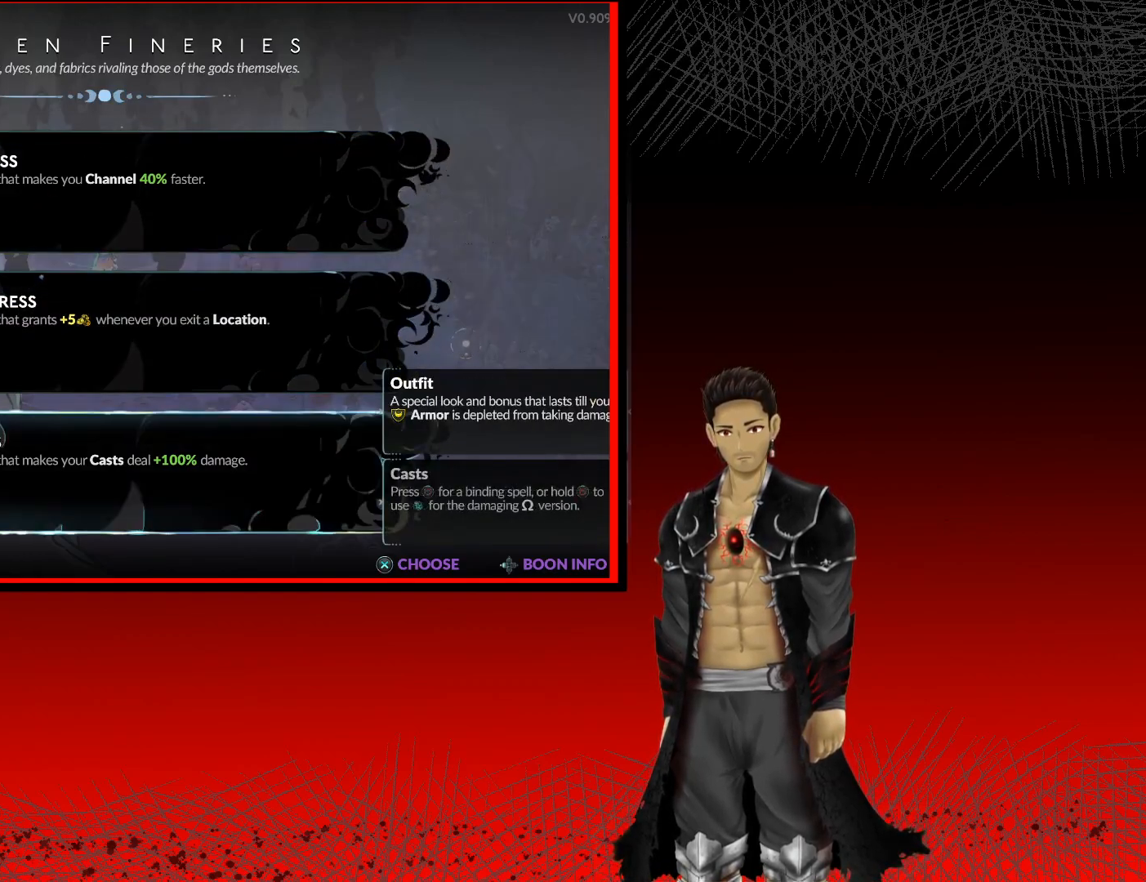
{"buttons": ["A"], "left_stick": "center", "right_stick": "center", "events": [[500, "A", "down"]]}
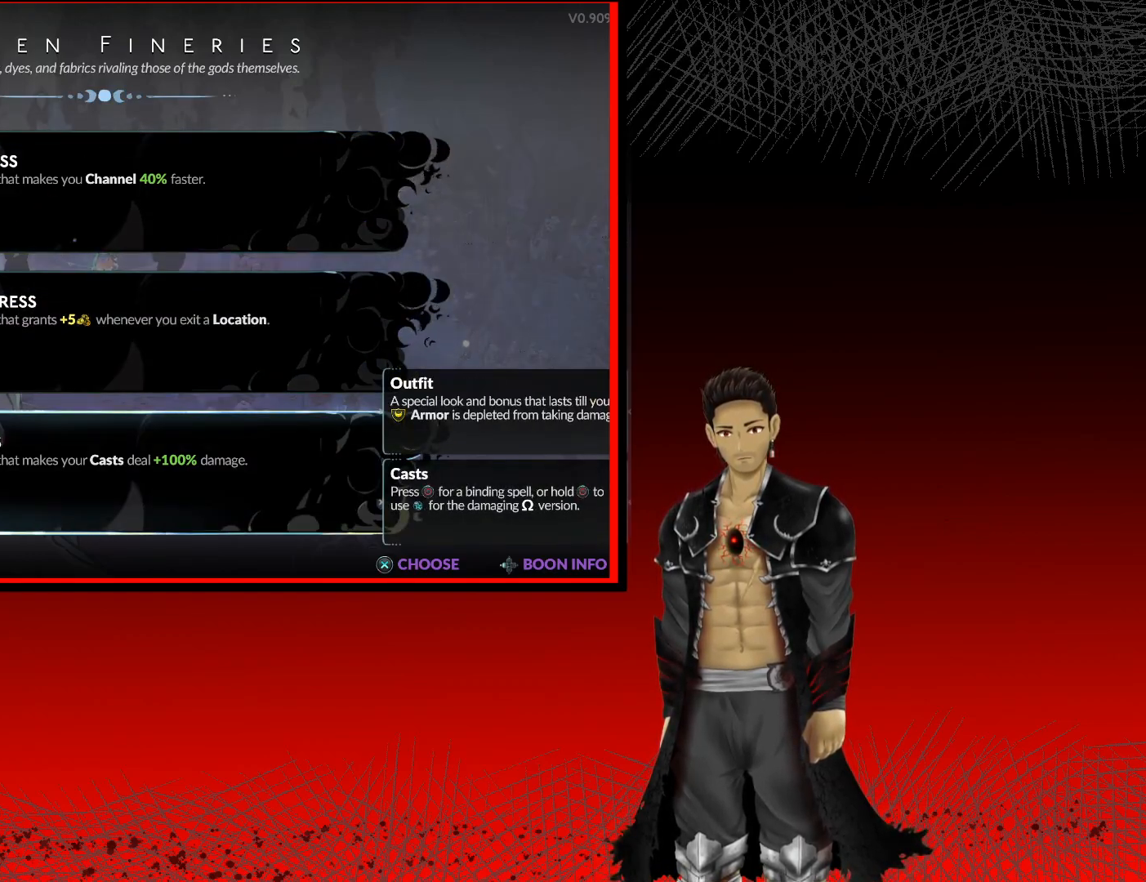
{"buttons": [], "left_stick": "center", "right_stick": "center", "events": [[233, "A", "up"]]}
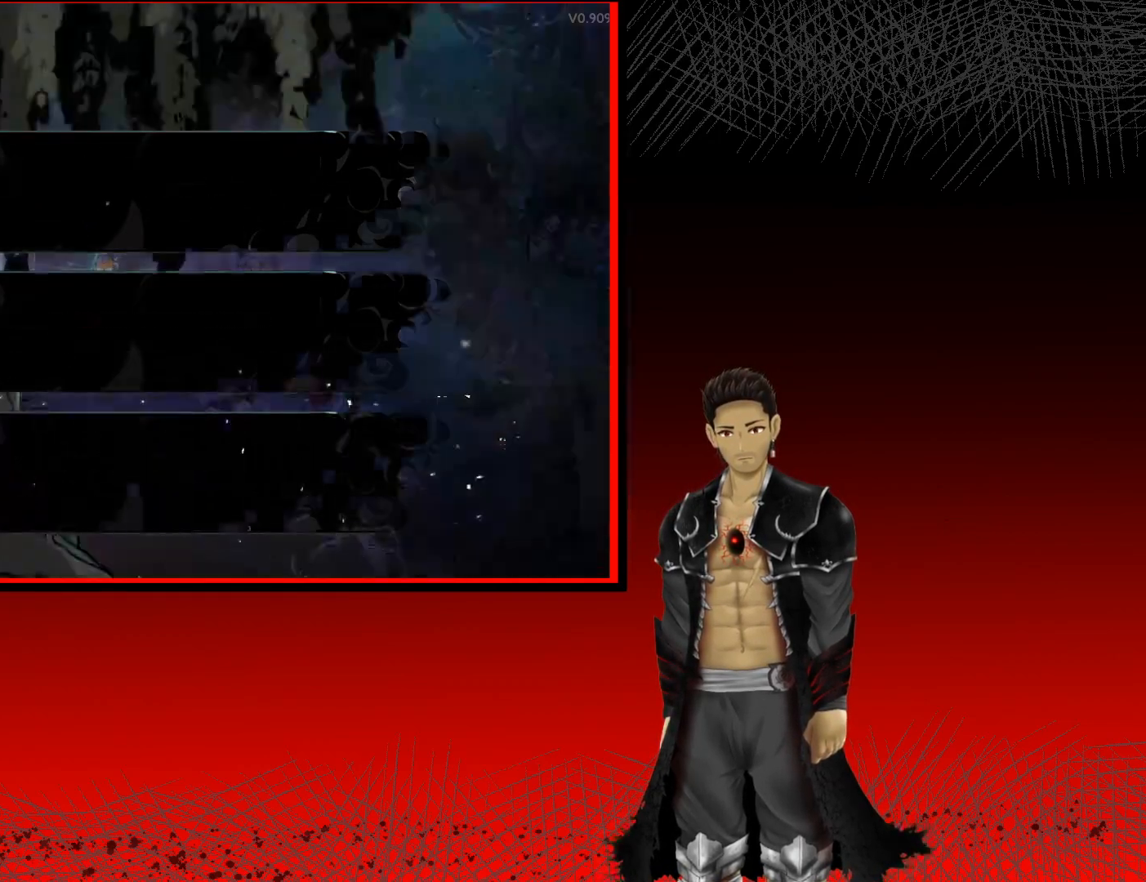
{"buttons": [], "left_stick": "center", "right_stick": "center", "events": []}
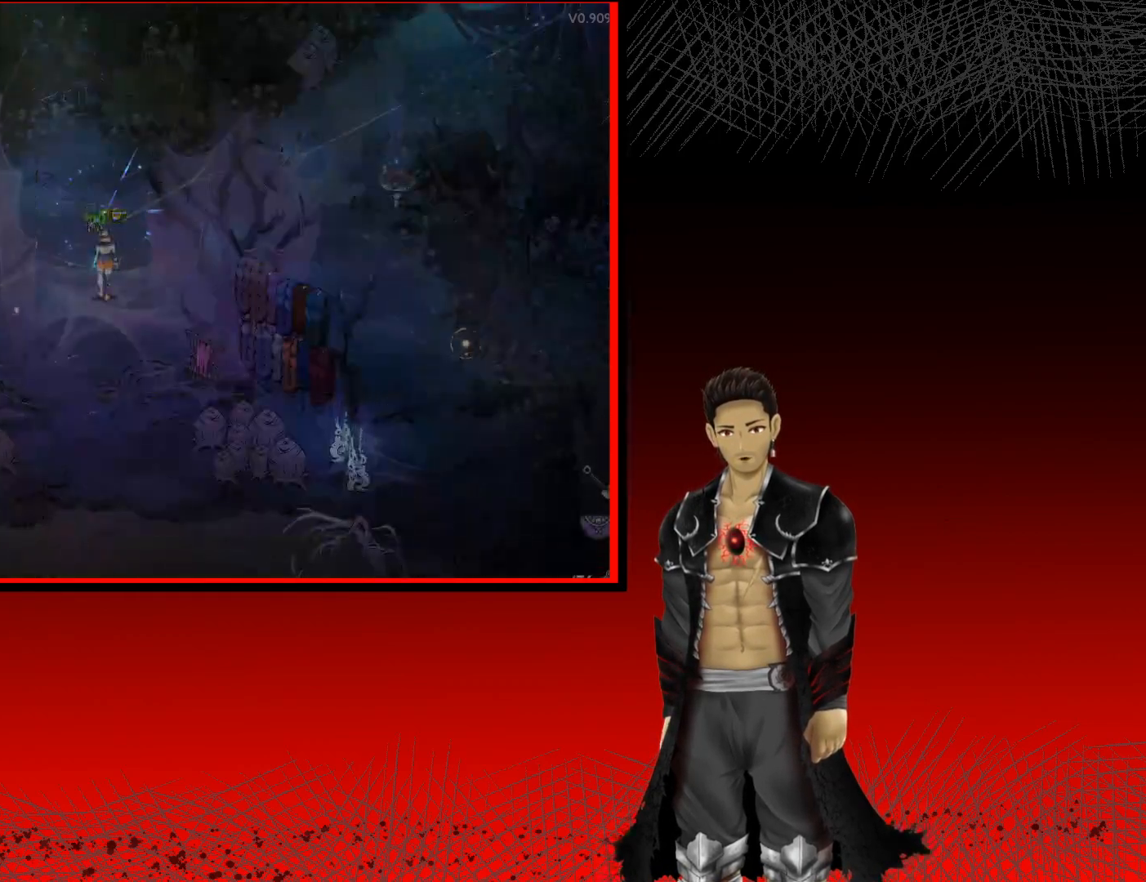
{"buttons": [], "left_stick": "down", "right_stick": "center", "events": [[50, "left_stick", "down"]]}
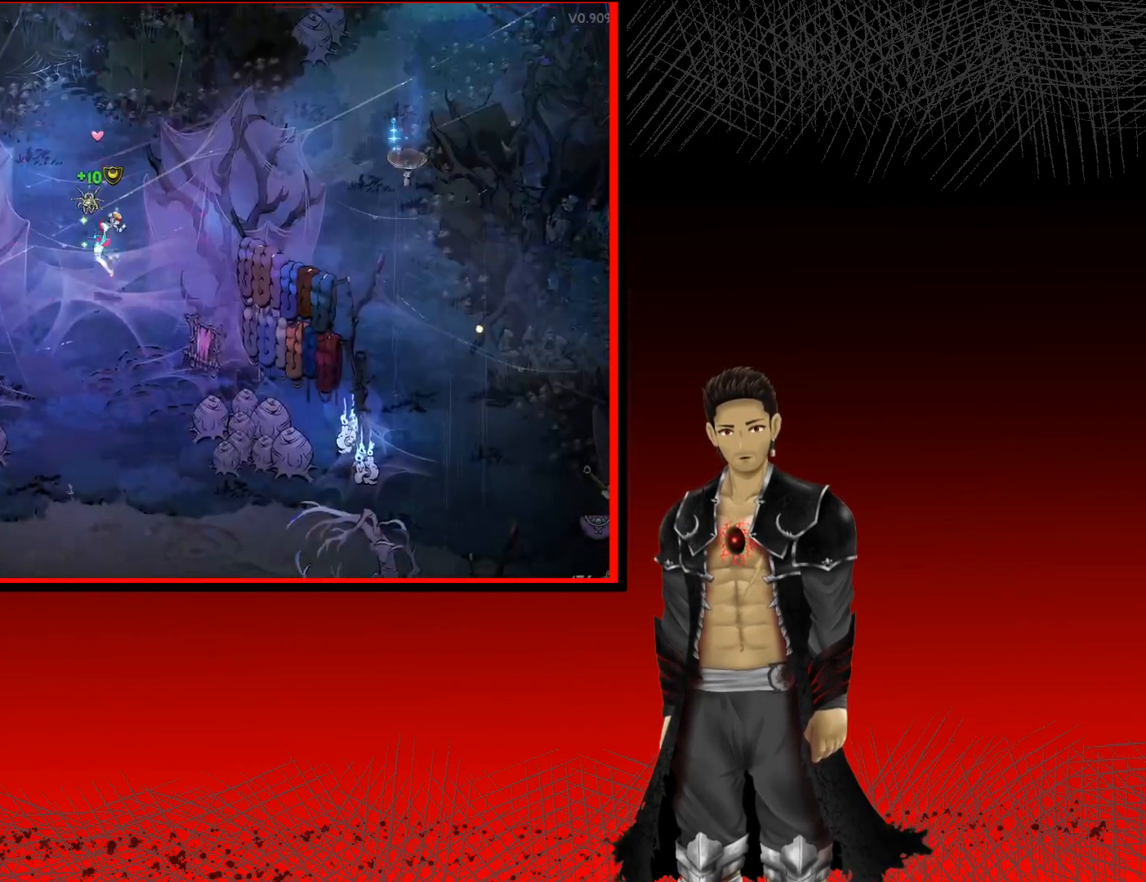
{"buttons": [], "left_stick": "down-right", "right_stick": "center", "events": [[450, "left_stick", "down-right"]]}